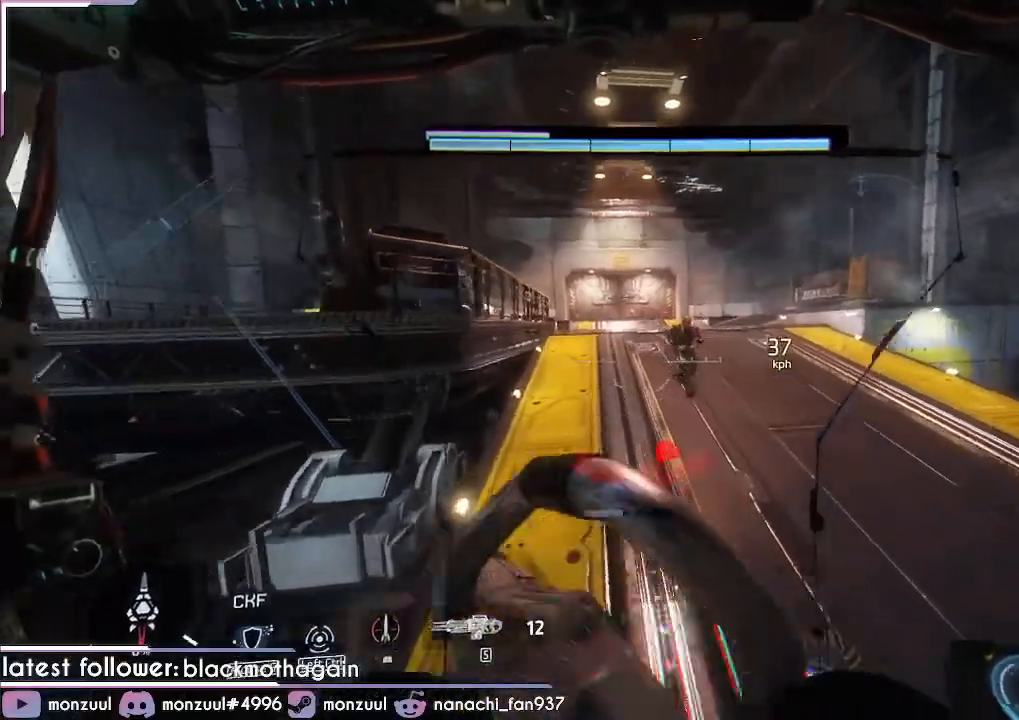
Gameplay with keyboard and mouse; each line is a JSON object with the keys and mouse buttons held at the frame after it. "events" lists presses ("down") and releases ("up") of "1", "2", "3", "4", "5", "a", "c", "caps_lock", "ctrl", "d", "e", "escape", "f", "g", "q", "r", "s", "shift", "space", "t", "tab", "v", "w", "x", "z", "mouse_left", "mouse_middle", "mouse_right", "mouse_mb5", "mouse_wheel_up" and "mouse_wheel_down" between this image and that frame as [ms after this image, input, new state], when the widget could be followed in between. "mouse_left", "mouse_middle", "mouse_right", "mouse_mb5", "mouse_wheel_up", "mouse_wheel_down" = the "left", "middle", "right", "mb5", "wheel_up", "wheel_down" buttons of the "mouse" list. No other keys are recorded. Mouse movement is not recorded. Not read: mouse_mb4.
{"keys": ["w"], "mouse": [], "events": []}
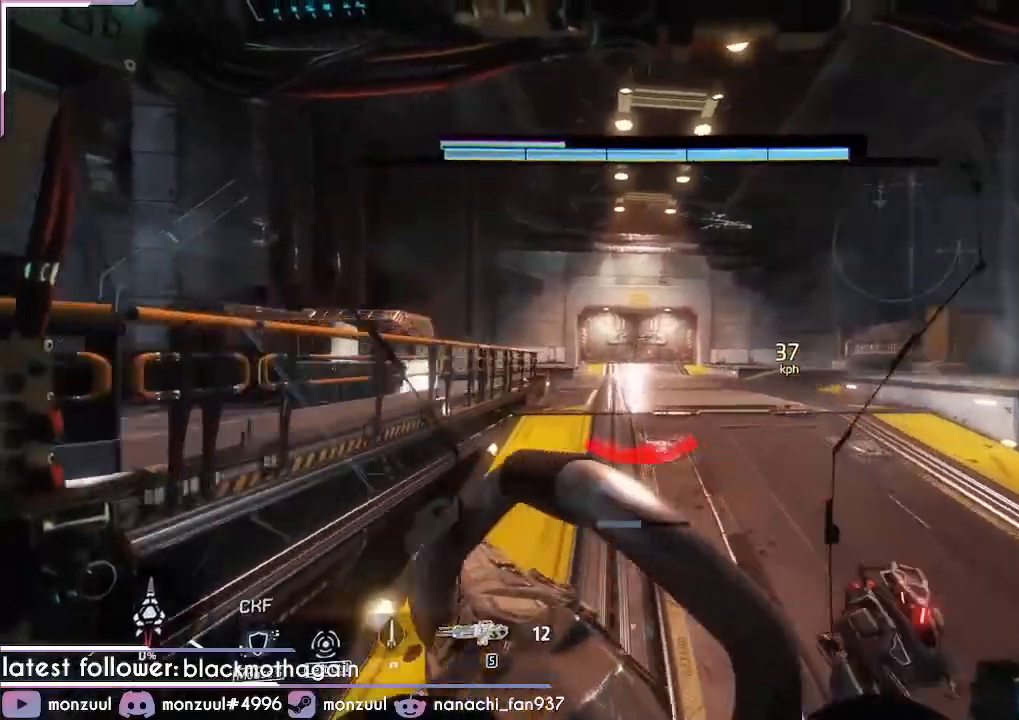
{"keys": ["w"], "mouse": [], "events": []}
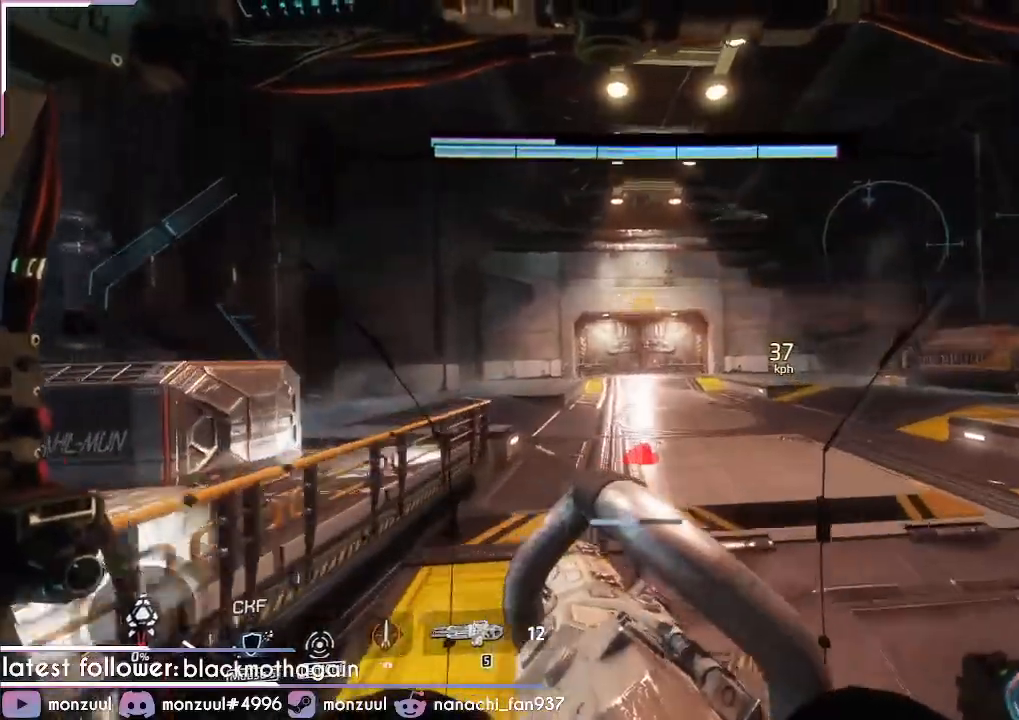
{"keys": ["w"], "mouse": [], "events": []}
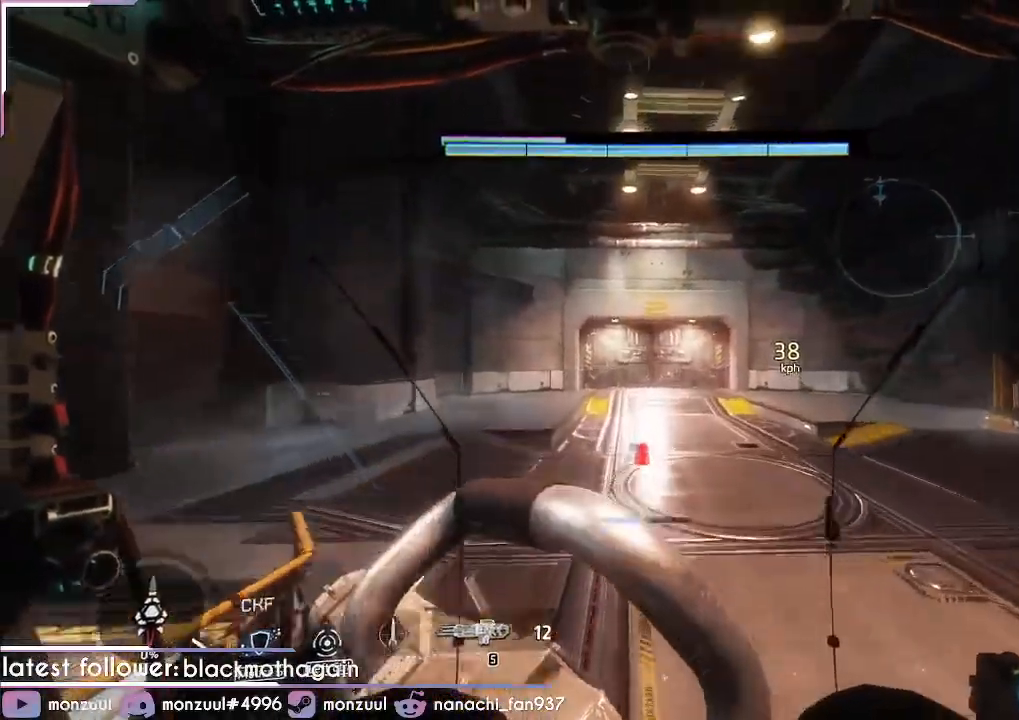
{"keys": ["w"], "mouse": [], "events": [[50, "5", "down"], [100, "5", "up"], [200, "space", "down"], [283, "space", "up"], [383, "space", "down"], [467, "space", "up"]]}
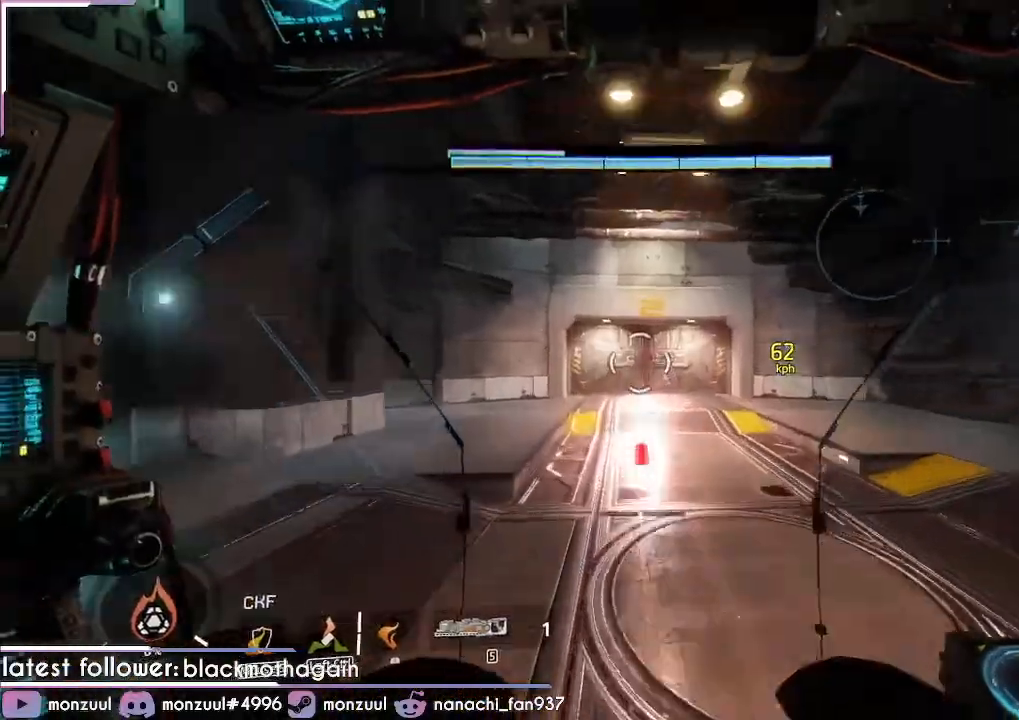
{"keys": ["w"], "mouse": [], "events": [[67, "space", "down"], [167, "space", "up"]]}
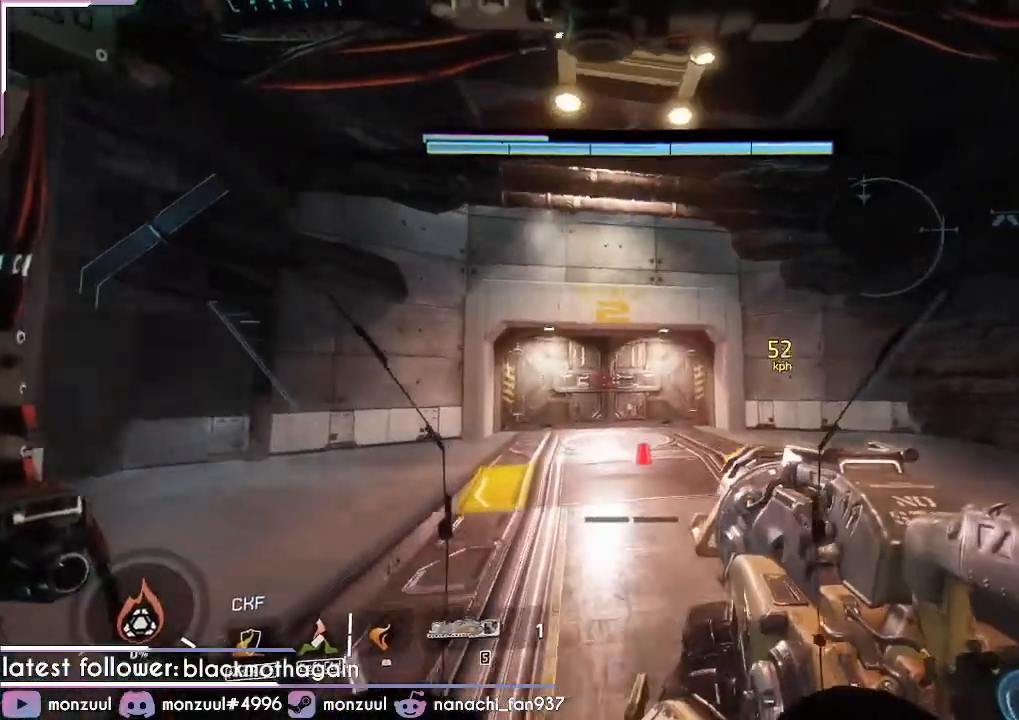
{"keys": ["w"], "mouse": [], "events": []}
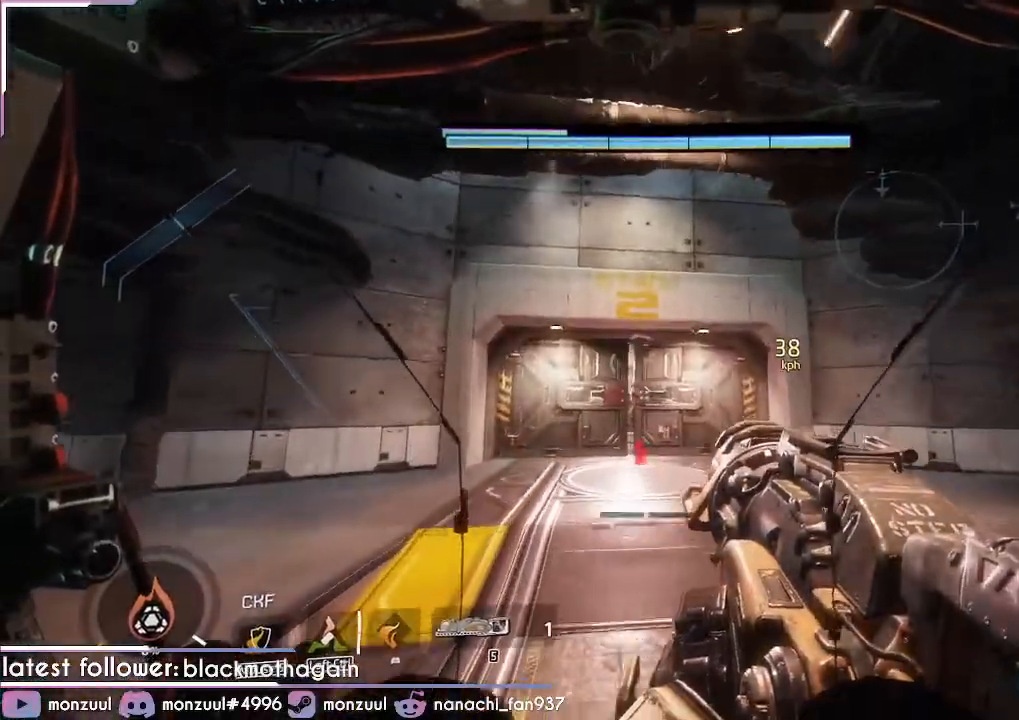
{"keys": ["ctrl", "w"], "mouse": [], "events": [[401, "ctrl", "down"]]}
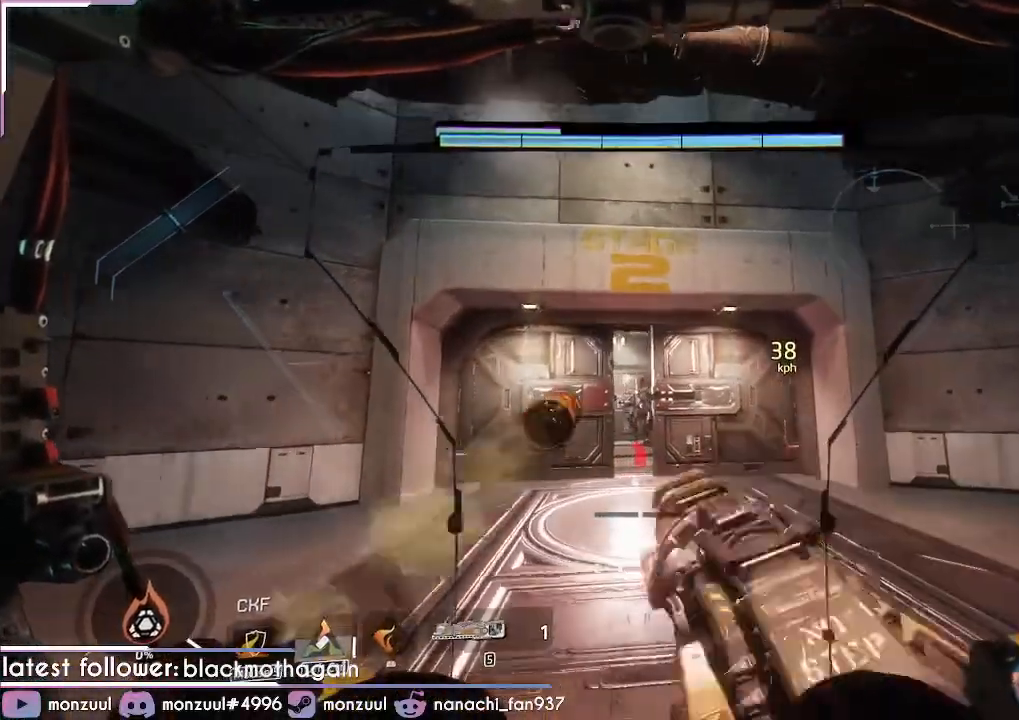
{"keys": ["w"], "mouse": [], "events": [[50, "ctrl", "up"], [383, "ctrl", "down"], [467, "ctrl", "up"]]}
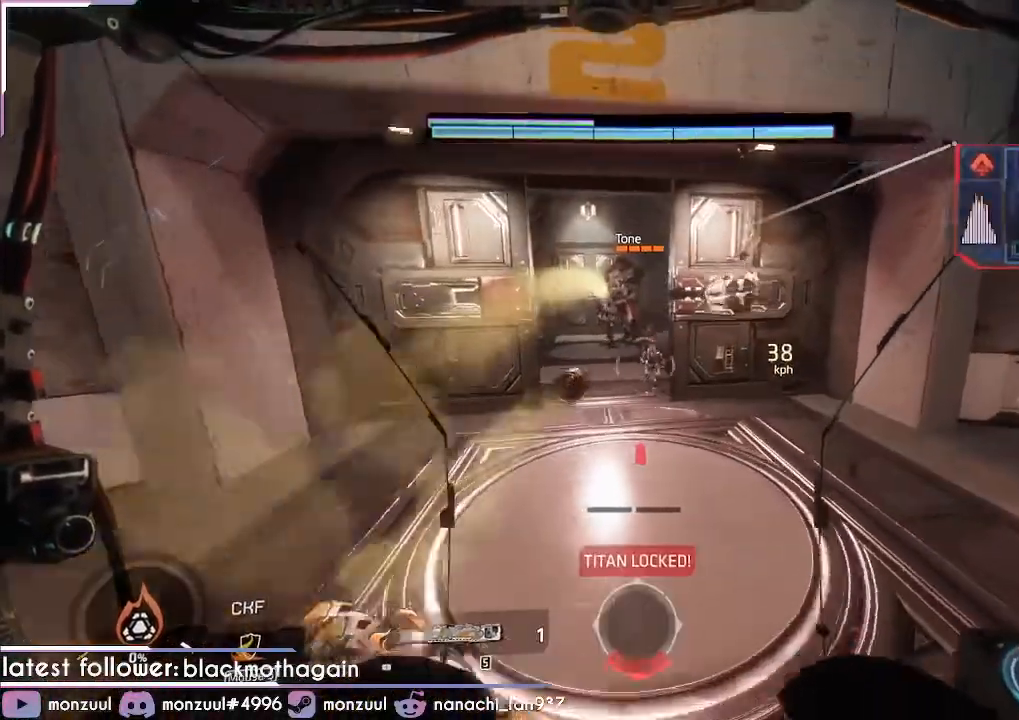
{"keys": ["d"], "mouse": [], "events": [[117, "g", "down"], [250, "g", "up"], [434, "d", "down"], [484, "w", "up"]]}